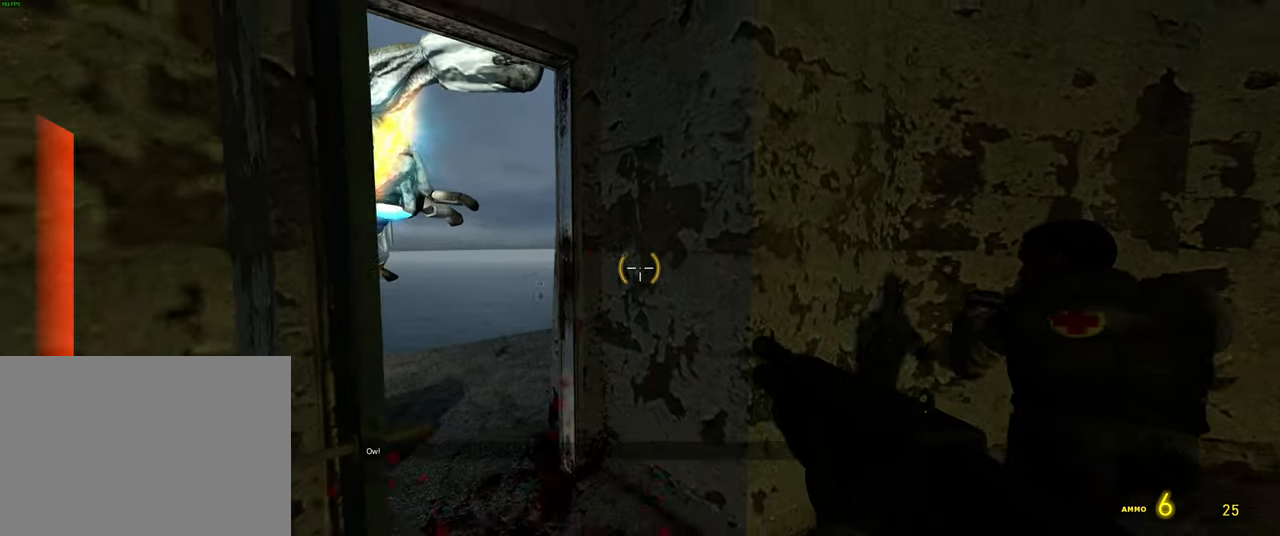
Gameplay with keyboard and mouse; each line is a JSON object with the keys and mouse buttons held at the frame after it. "events" lists presses ("down") and releases ("up") of "1", "2", "3", "4", "5", "a", "alt", "b", "c", "ctrl", "d", "e", "f", "g", "q", "r", "s", "shift", "space", "t", "tab", "v", "w", "x", "z", "mouse_left", "mouse_wheel", "mouse_right" and "mouse_mb5" between this image and that frame as [ms after this image, input, new state], when the widget could be followed in between. "mouse_left", "mouse_wheel", "mouse_right", "mouse_mb5" = the "left", "wheel", "right", "mb5" buttons of the "mouse" list. No other keys are recorded. "wheel" means that the mouse wheel is clicked or scrolled. Mouse movement is not recorded. Not read: mouse_mb4.
{"keys": [], "mouse": [], "events": [[234, "s", "down"], [350, "a", "down"], [384, "s", "up"], [417, "a", "up"]]}
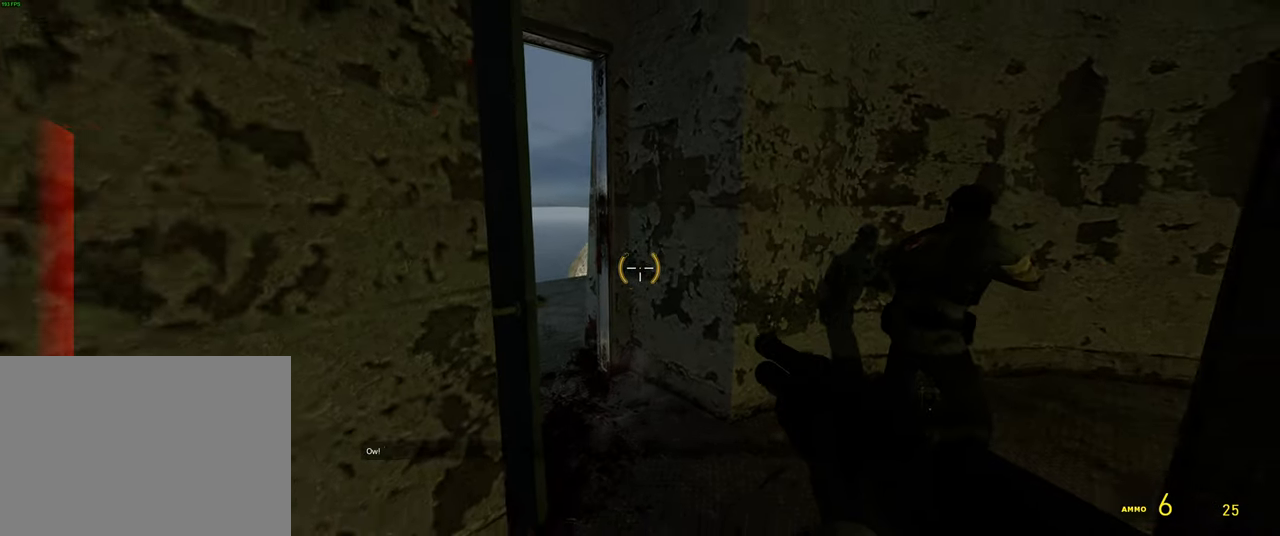
{"keys": [], "mouse": [], "events": [[34, "d", "down"], [84, "d", "up"]]}
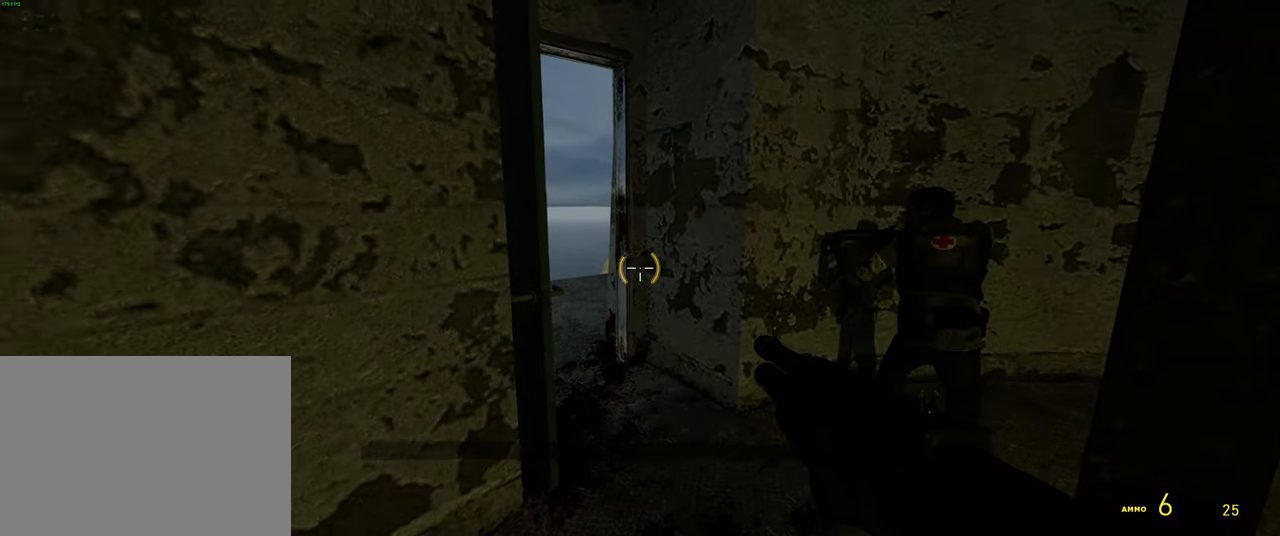
{"keys": [], "mouse": [], "events": []}
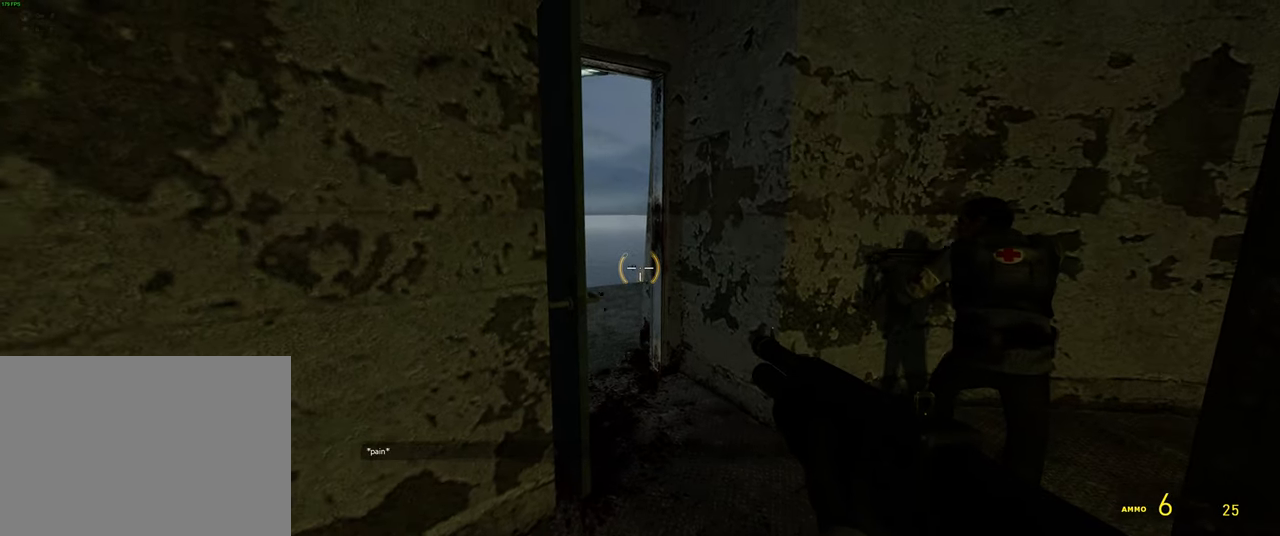
{"keys": [], "mouse": [], "events": []}
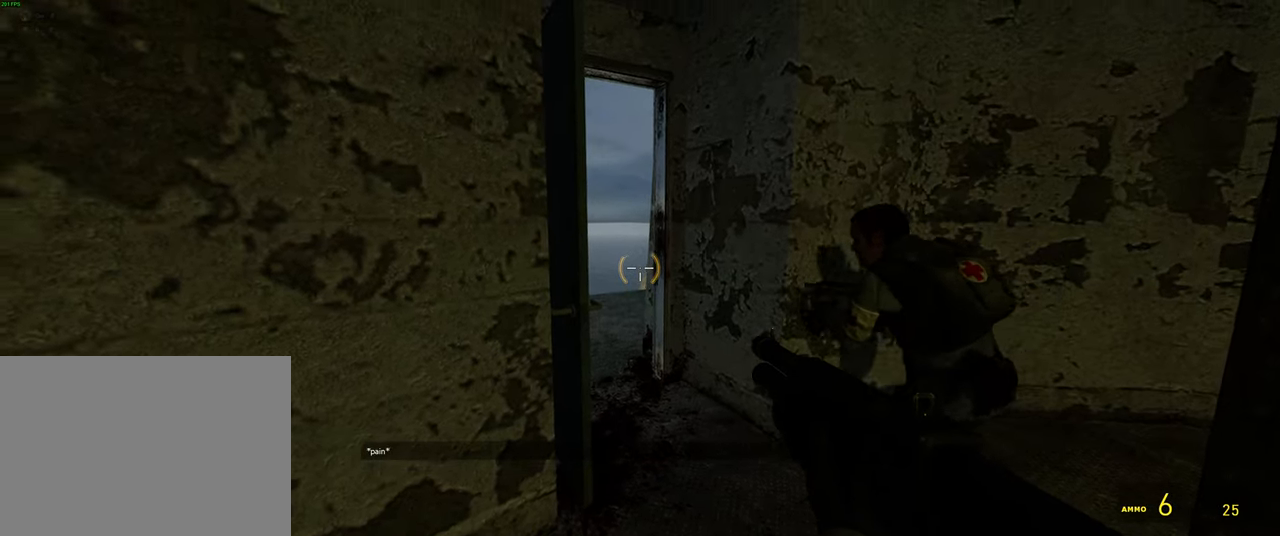
{"keys": [], "mouse": [], "events": [[67, "d", "down"], [100, "d", "up"]]}
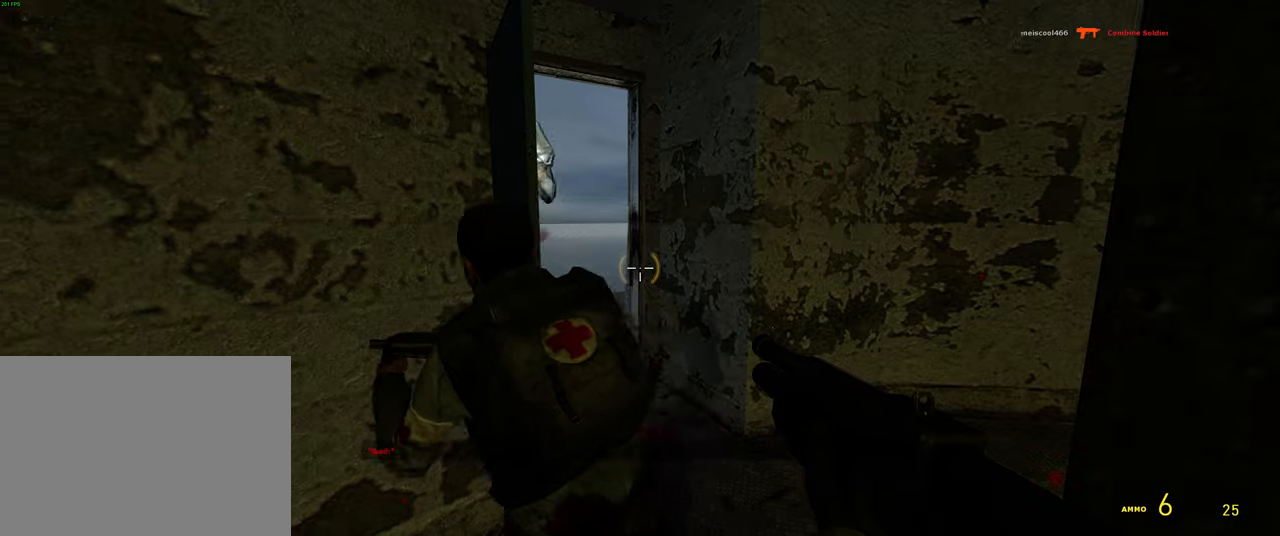
{"keys": [], "mouse": [], "events": [[350, "s", "down"], [400, "s", "up"]]}
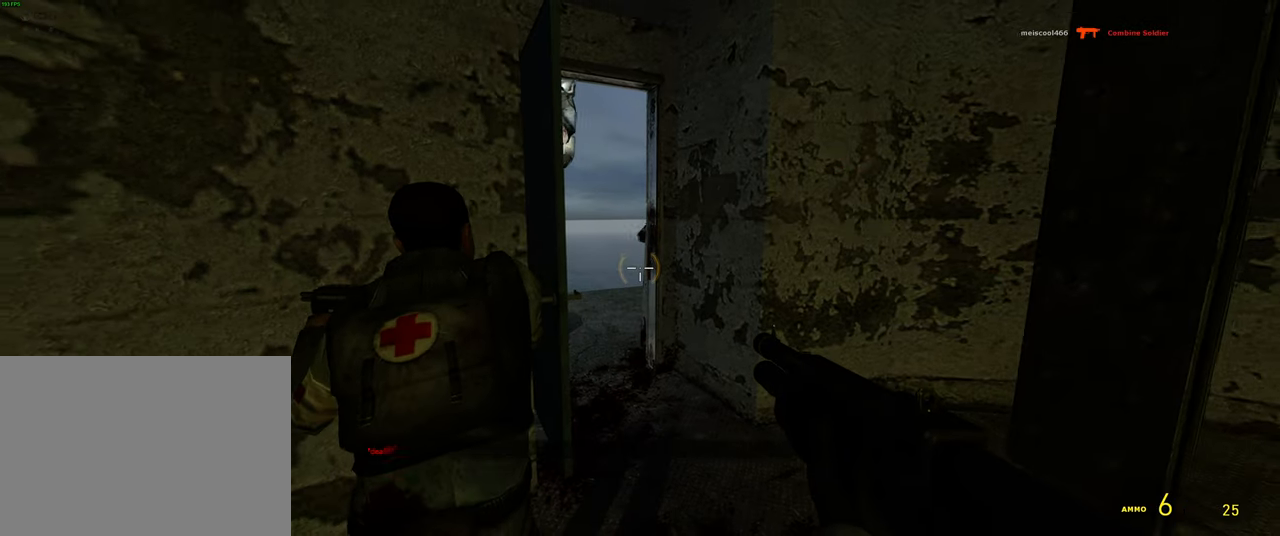
{"keys": [], "mouse": [], "events": [[133, "w", "down"], [200, "w", "up"]]}
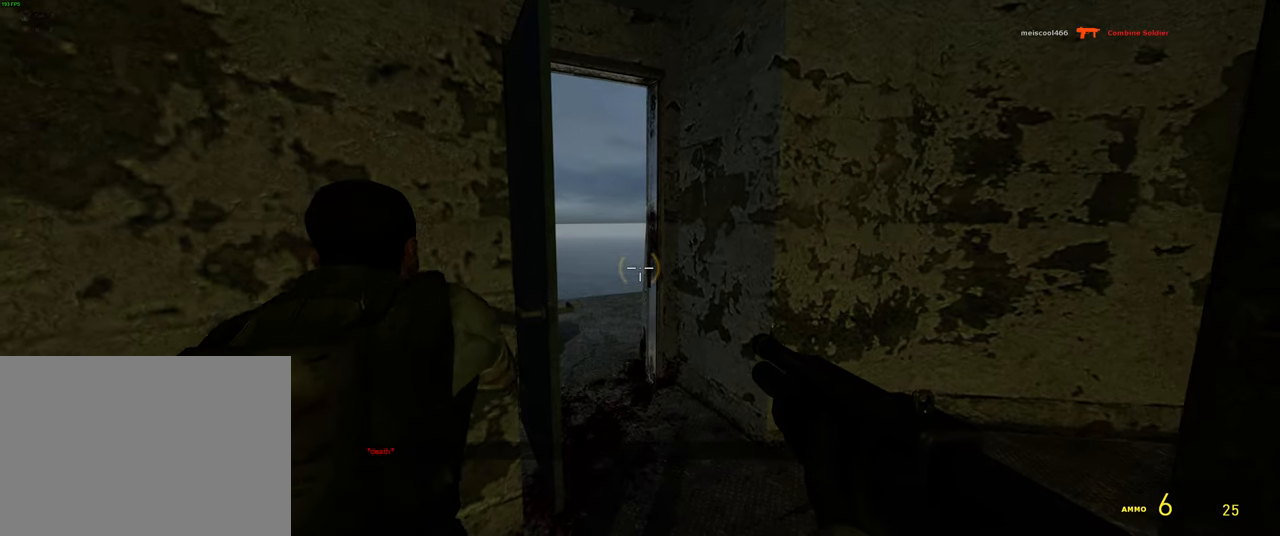
{"keys": [], "mouse": [], "events": [[50, "w", "down"], [150, "w", "up"], [383, "mouse_wheel", "down"], [500, "mouse_wheel", "up"]]}
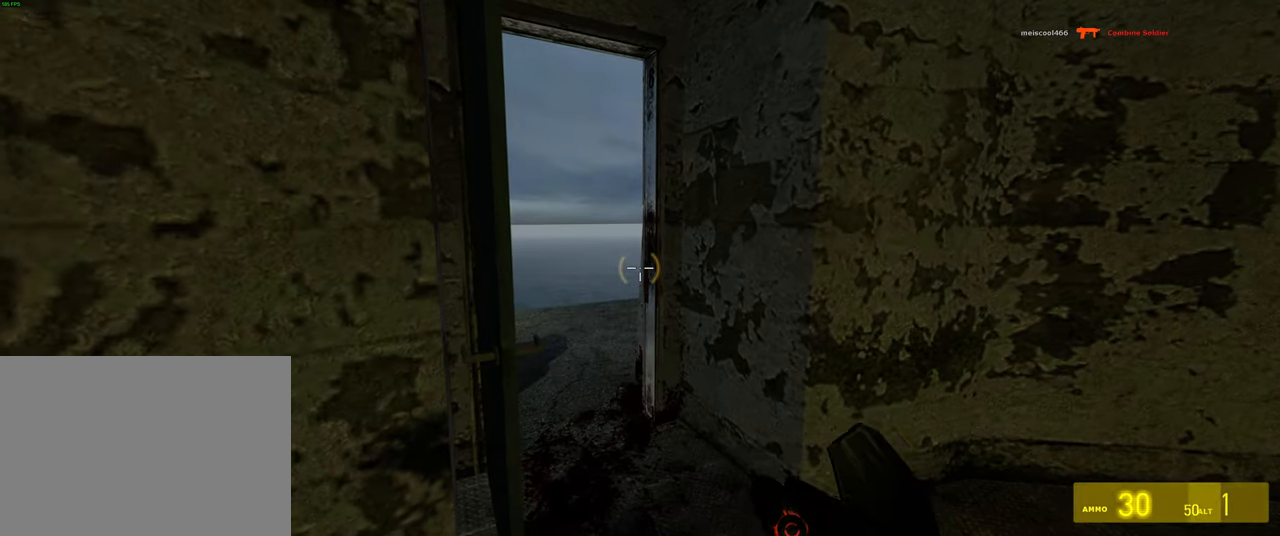
{"keys": [], "mouse": ["wheel"], "events": [[416, "mouse_wheel", "down"]]}
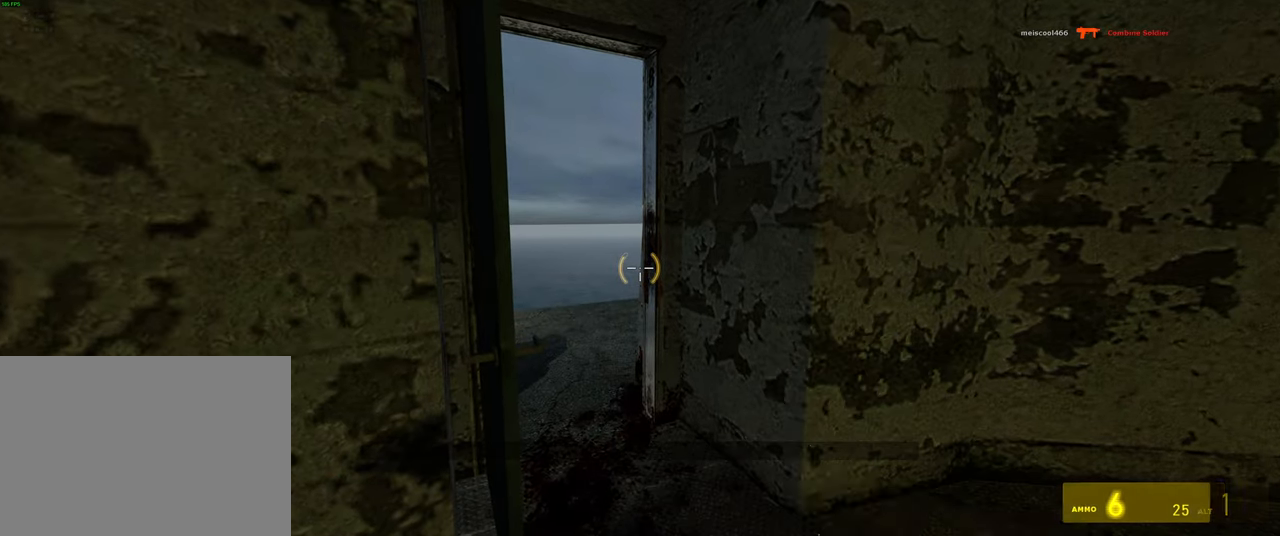
{"keys": ["a", "w"], "mouse": [], "events": [[50, "mouse_wheel", "up"], [116, "w", "down"], [233, "d", "down"], [350, "d", "up"], [450, "a", "down"]]}
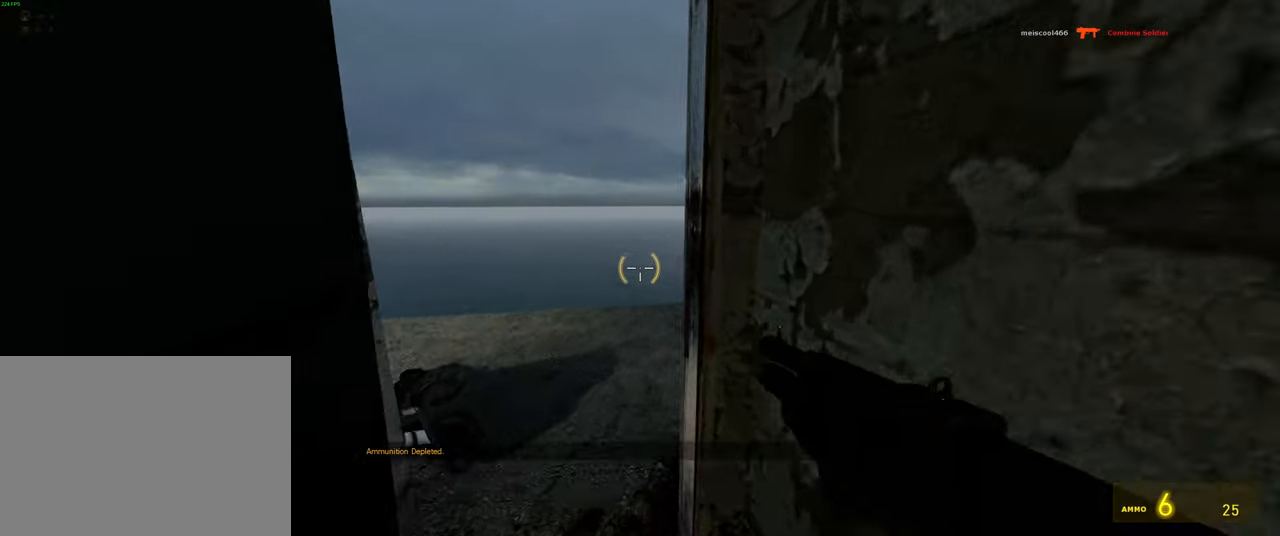
{"keys": ["a"], "mouse": [], "events": [[100, "w", "up"], [200, "a", "up"], [366, "w", "down"], [400, "a", "down"], [500, "w", "up"]]}
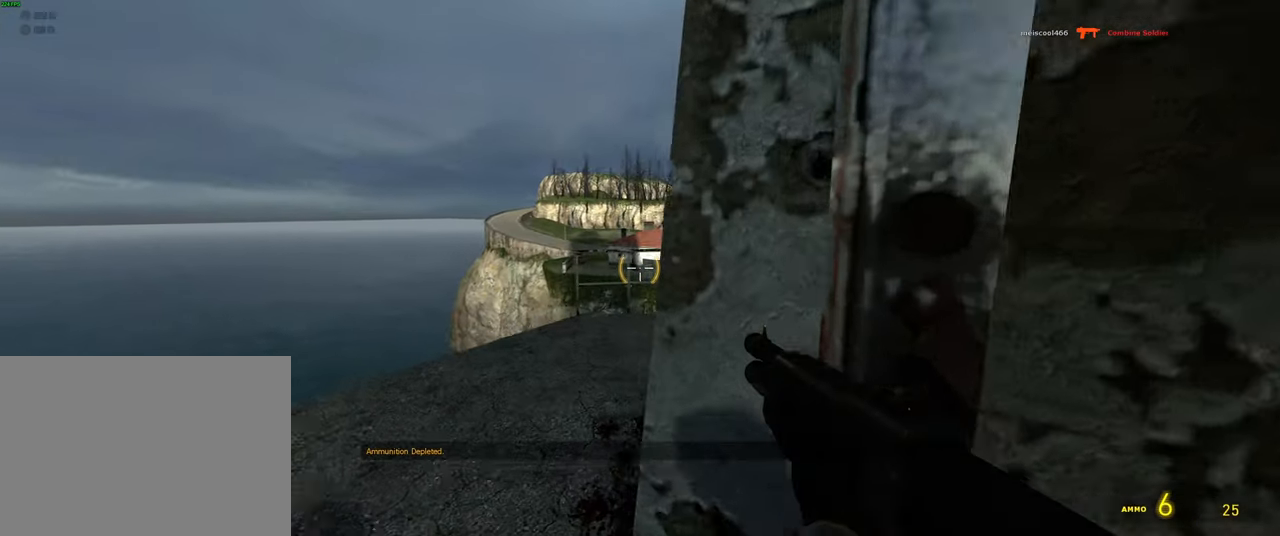
{"keys": [], "mouse": [], "events": [[83, "a", "up"]]}
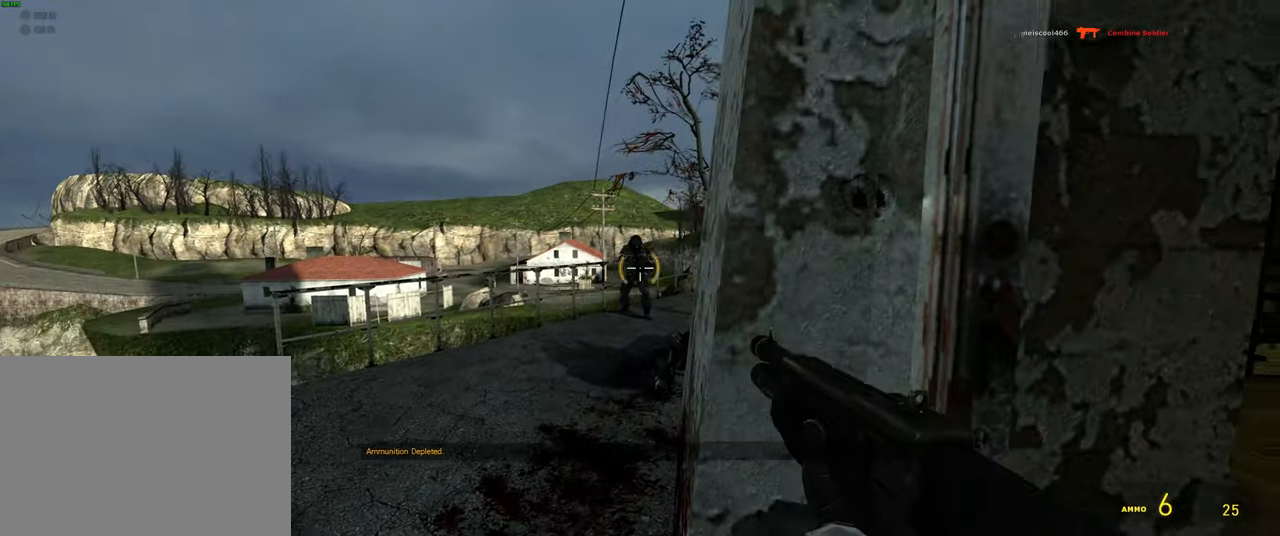
{"keys": [], "mouse": [], "events": [[16, "mouse_left", "down"], [133, "mouse_left", "up"], [150, "d", "down"], [266, "d", "up"]]}
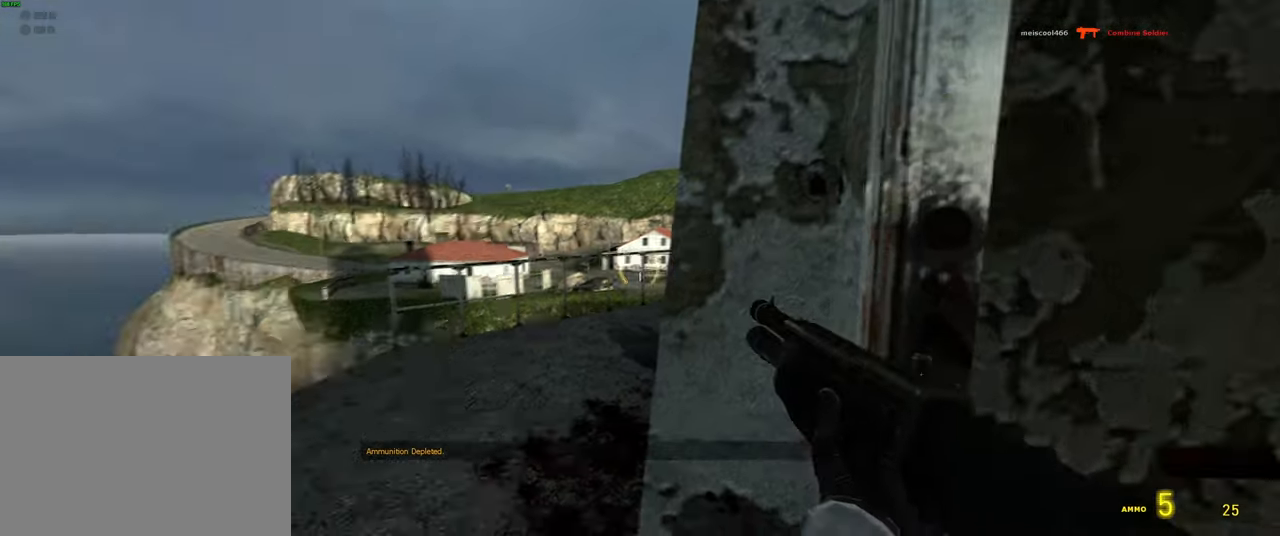
{"keys": ["s"], "mouse": [], "events": [[217, "w", "down"], [250, "d", "down"], [300, "w", "up"], [333, "d", "up"], [500, "s", "down"]]}
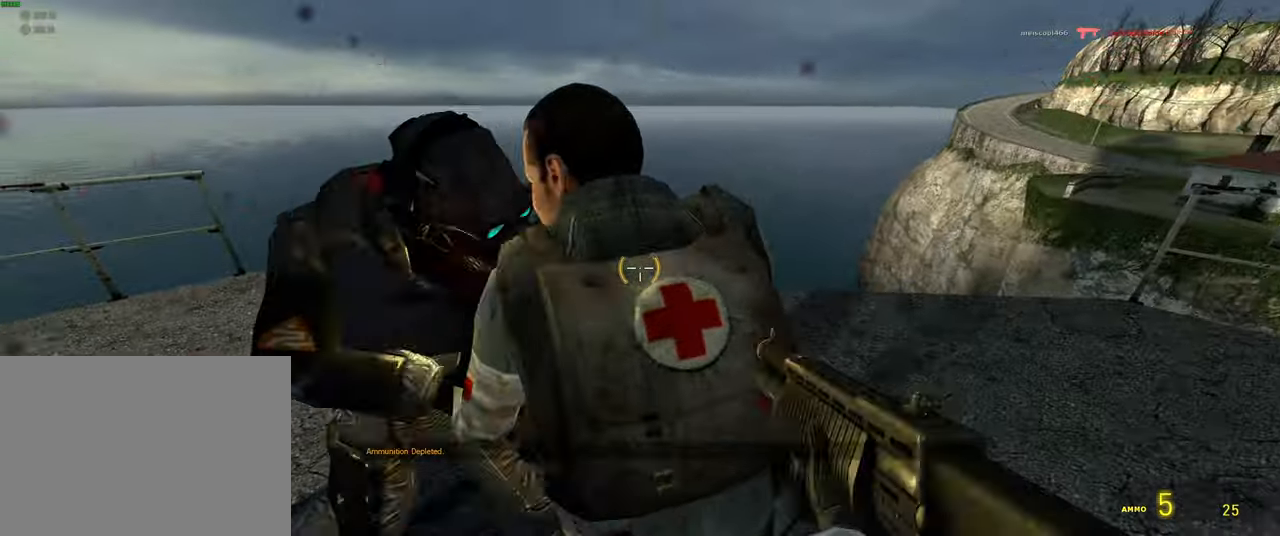
{"keys": [], "mouse": [], "events": [[50, "s", "up"], [283, "a", "down"], [283, "mouse_left", "down"], [367, "a", "up"], [383, "mouse_left", "up"]]}
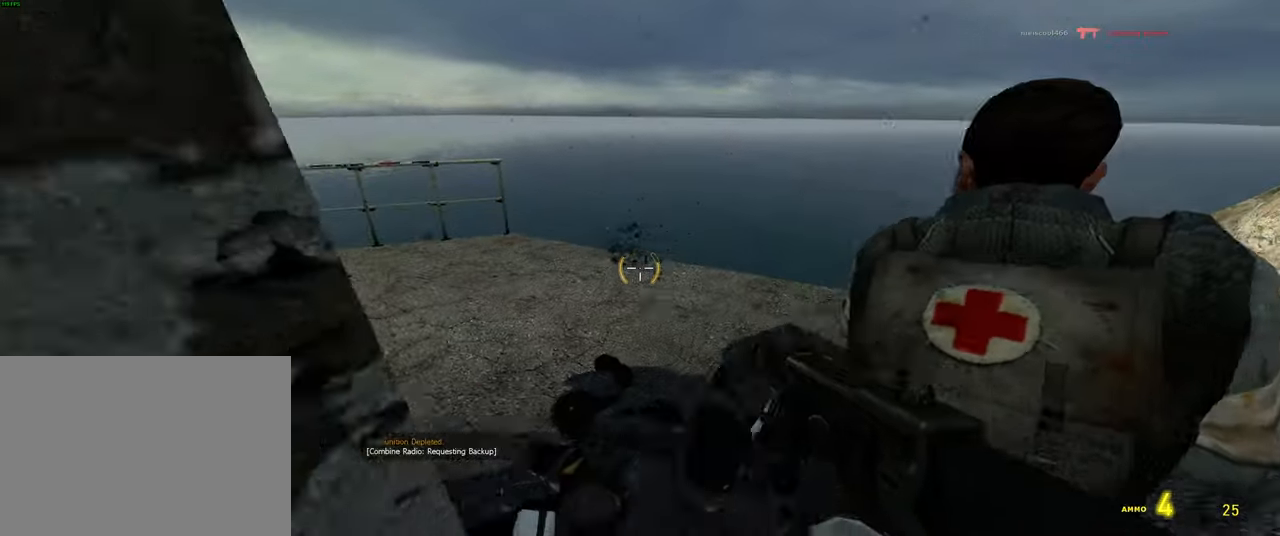
{"keys": [], "mouse": [], "events": [[133, "w", "down"], [200, "d", "down"], [300, "d", "up"], [333, "a", "down"], [367, "w", "up"], [467, "a", "up"]]}
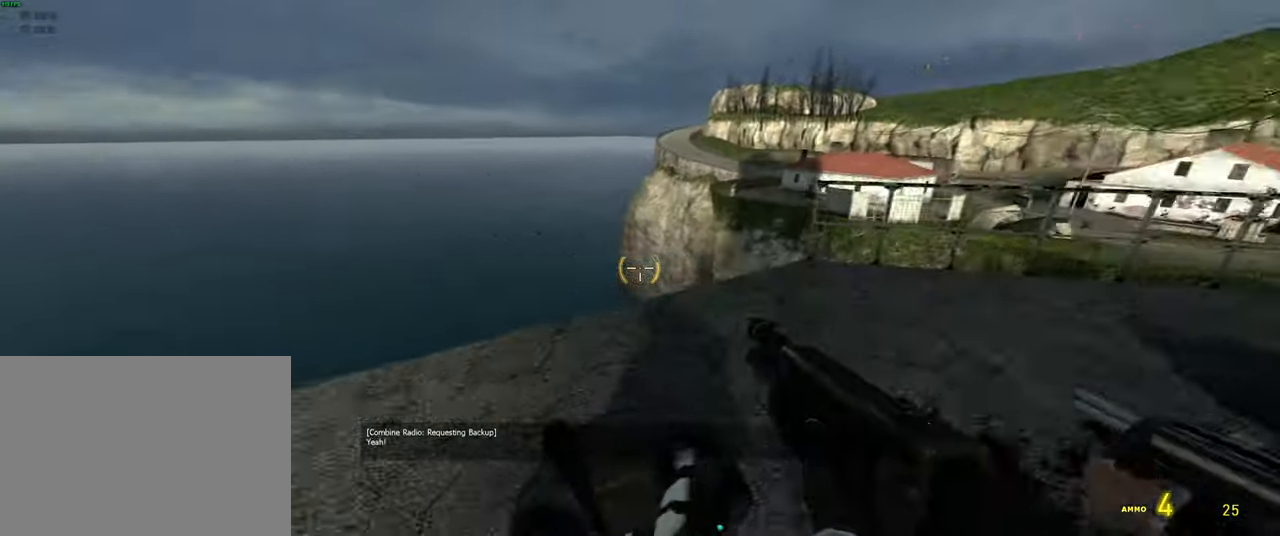
{"keys": [], "mouse": [], "events": [[83, "w", "down"], [183, "w", "up"], [433, "r", "down"], [500, "r", "up"]]}
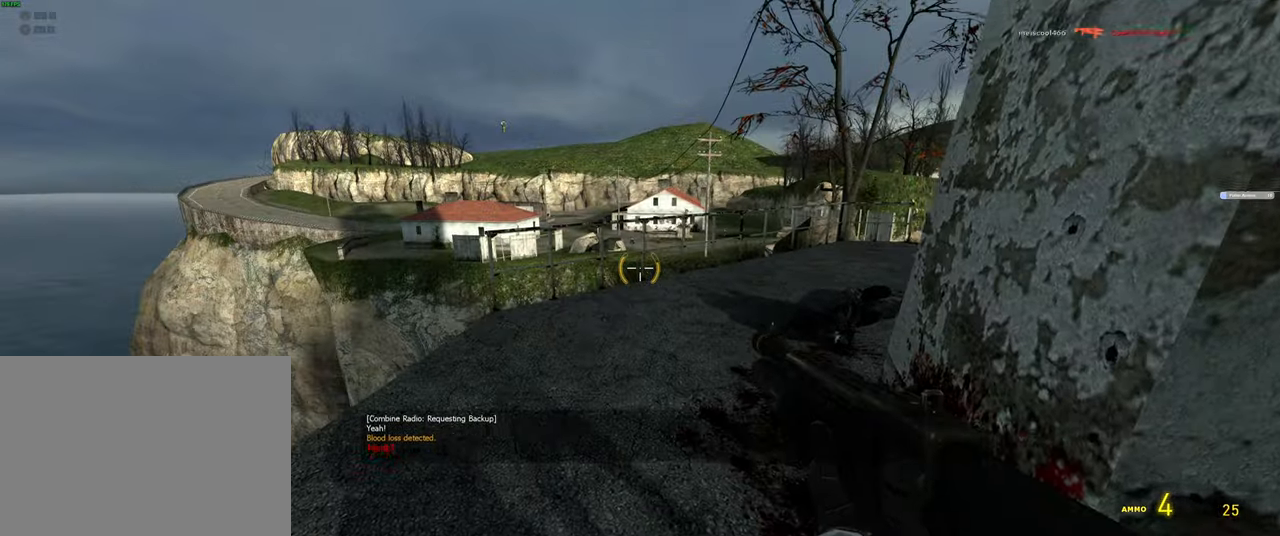
{"keys": [], "mouse": [], "events": [[100, "w", "down"], [117, "a", "down"], [250, "a", "up"], [317, "w", "up"]]}
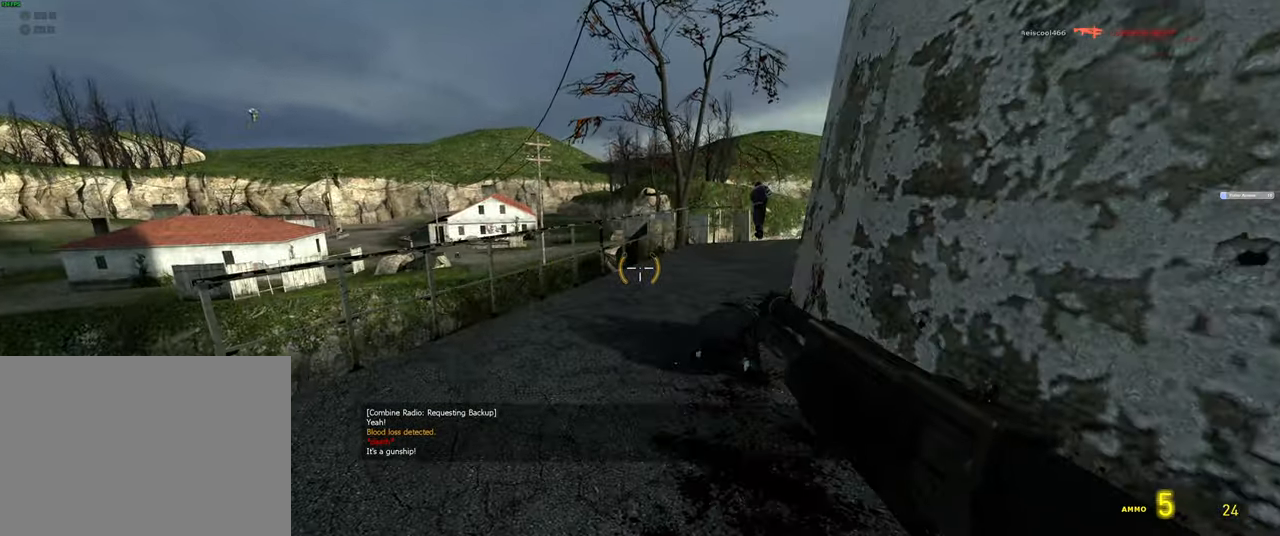
{"keys": ["w"], "mouse": [], "events": [[117, "w", "down"]]}
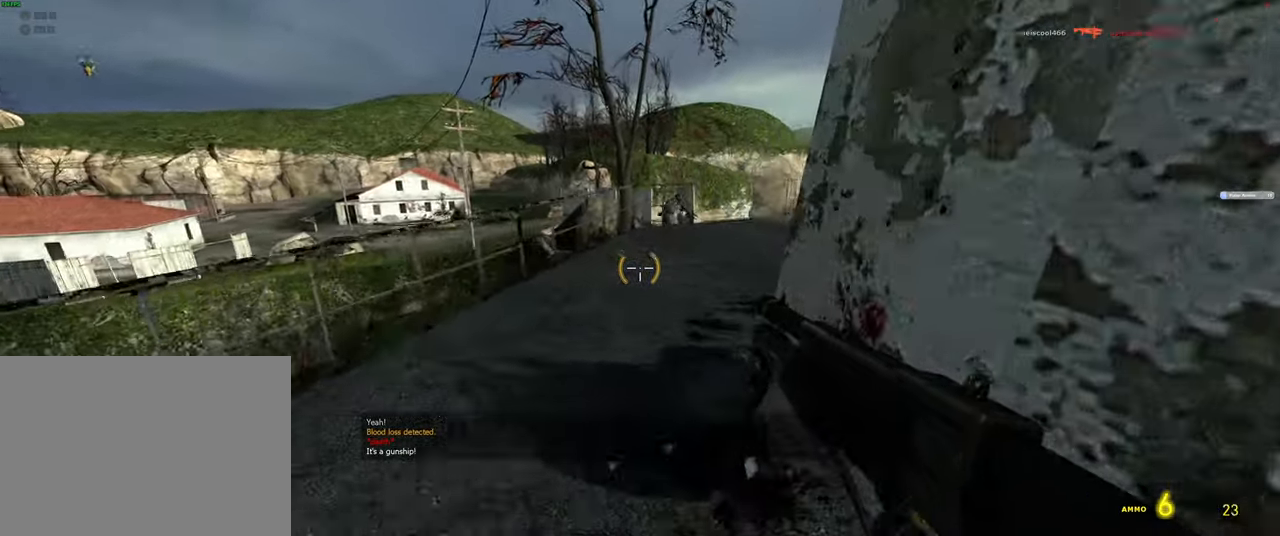
{"keys": ["w"], "mouse": [], "events": [[50, "w", "up"], [267, "w", "down"]]}
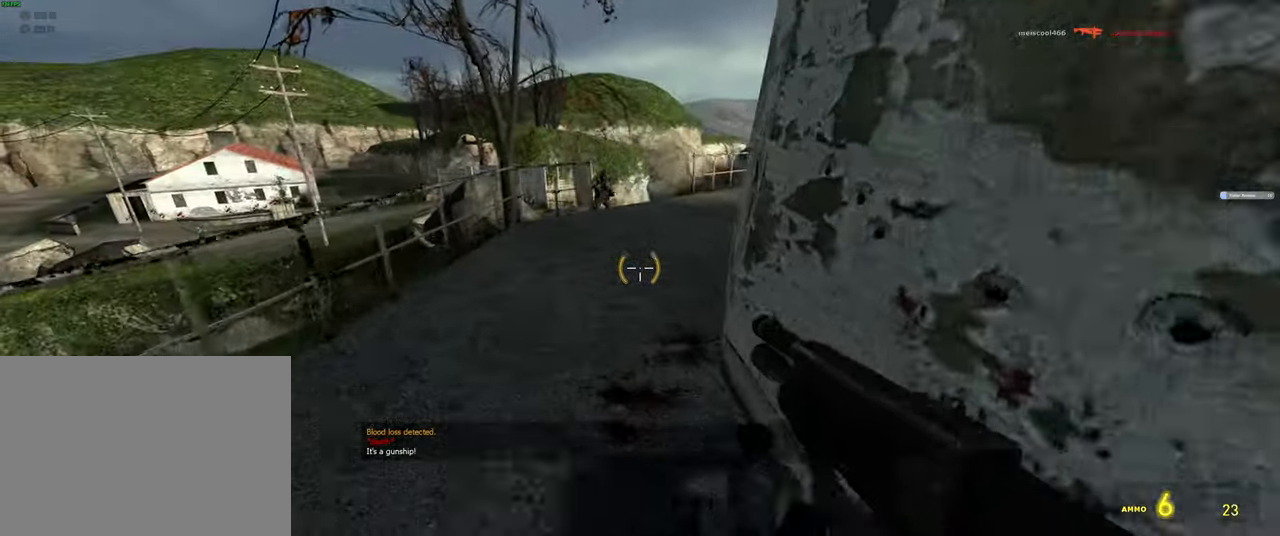
{"keys": [], "mouse": [], "events": [[17, "a", "down"], [150, "a", "up"], [300, "d", "down"], [333, "w", "up"], [367, "d", "up"]]}
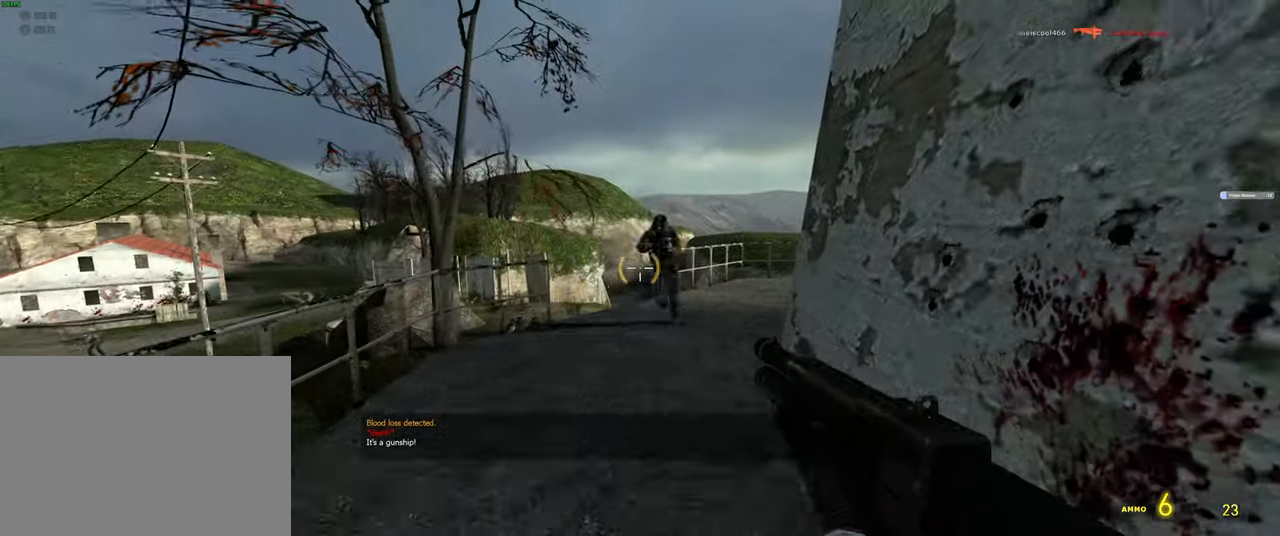
{"keys": [], "mouse": [], "events": [[367, "a", "down"], [500, "a", "up"]]}
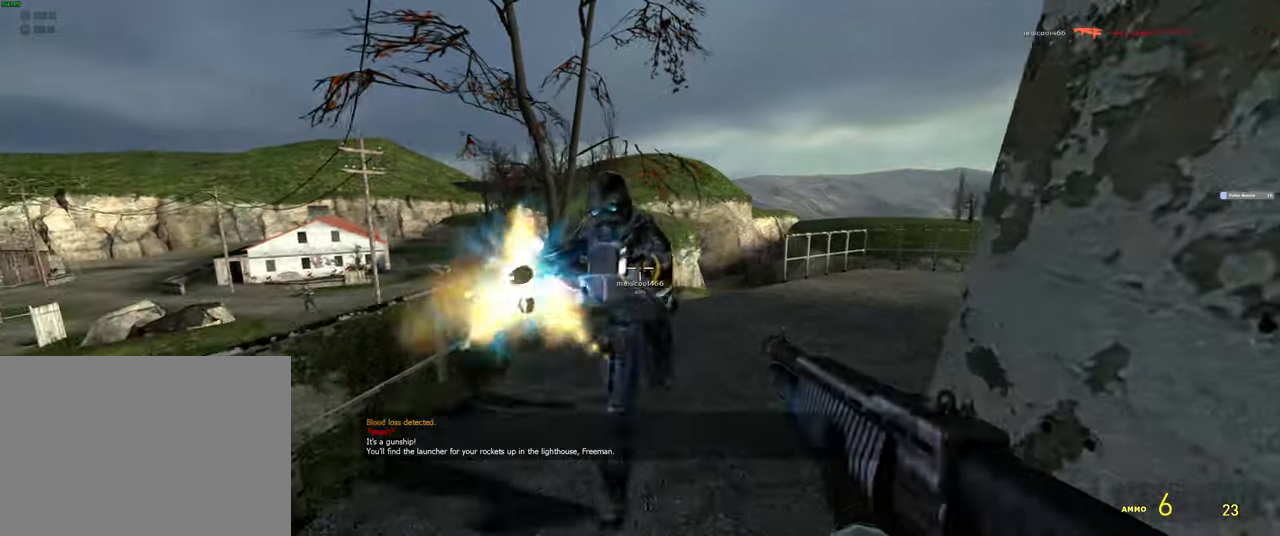
{"keys": [], "mouse": [], "events": [[317, "s", "down"], [467, "s", "up"]]}
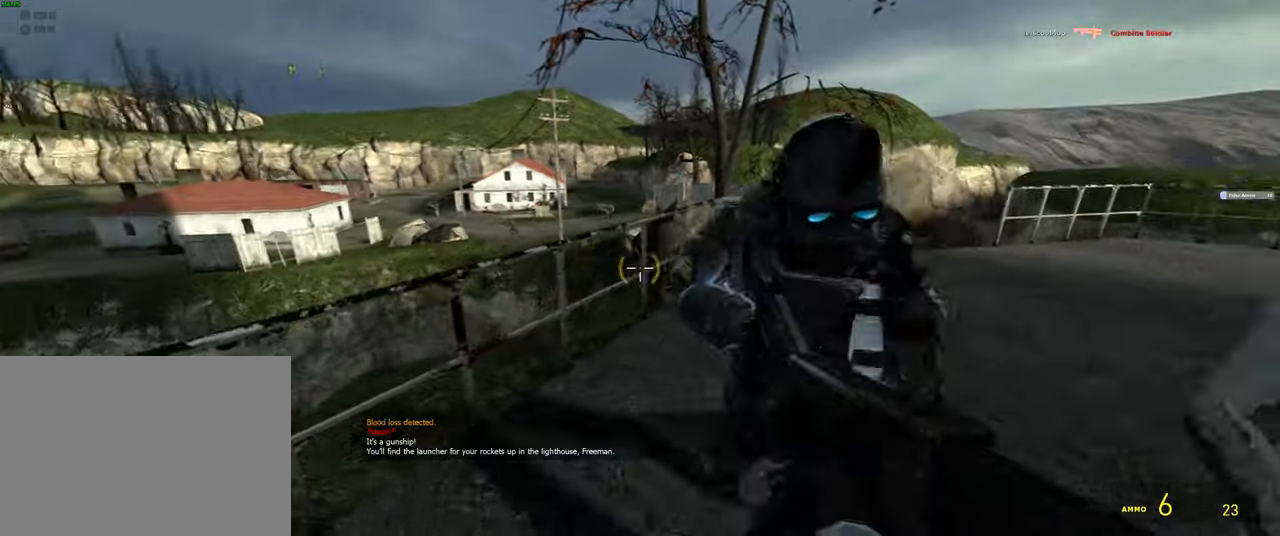
{"keys": [], "mouse": [], "events": []}
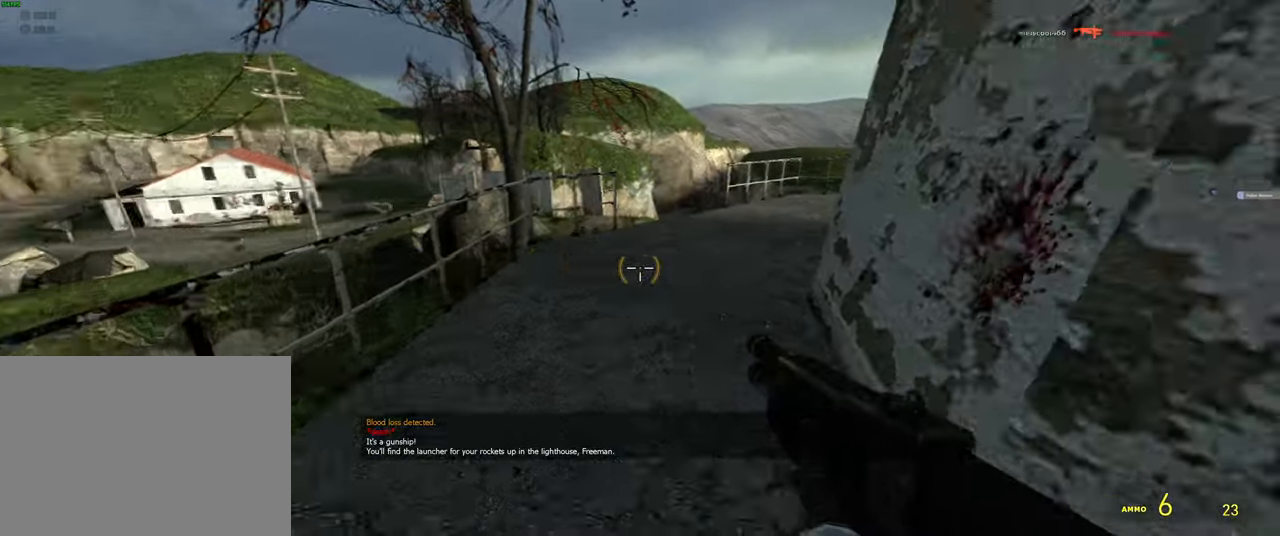
{"keys": ["d", "w"], "mouse": []}
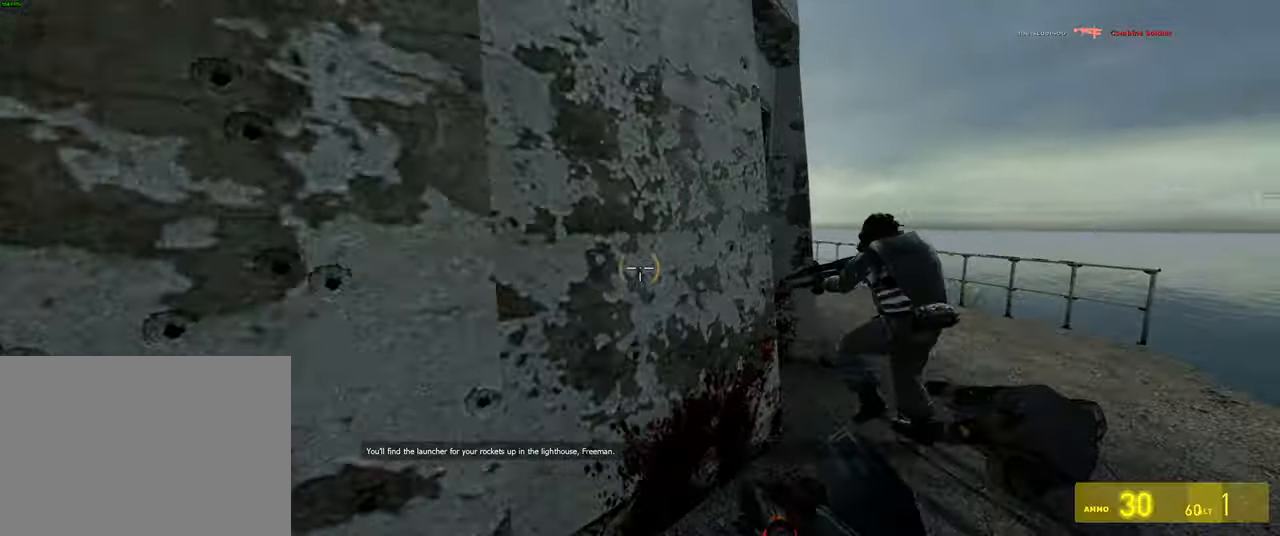
{"keys": ["d", "w"], "mouse": [], "events": [[17, "w", "up"], [117, "w", "down"], [150, "d", "up"], [217, "d", "down"], [250, "w", "up"], [417, "w", "down"]]}
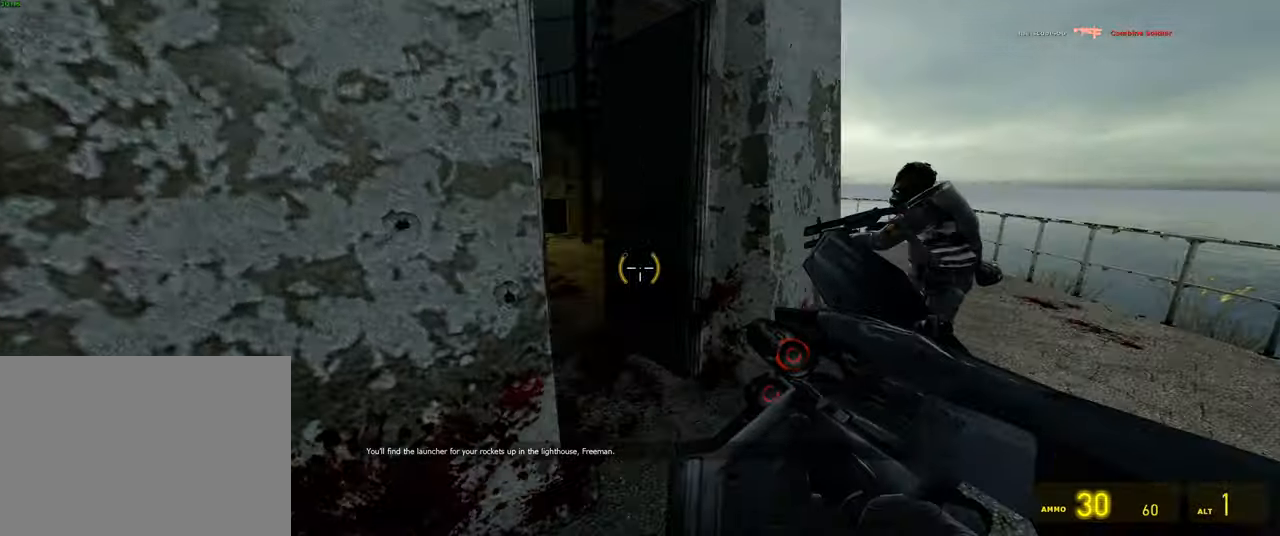
{"keys": ["w"], "mouse": [], "events": [[67, "d", "up"], [167, "mouse_wheel", "down"], [300, "mouse_wheel", "up"]]}
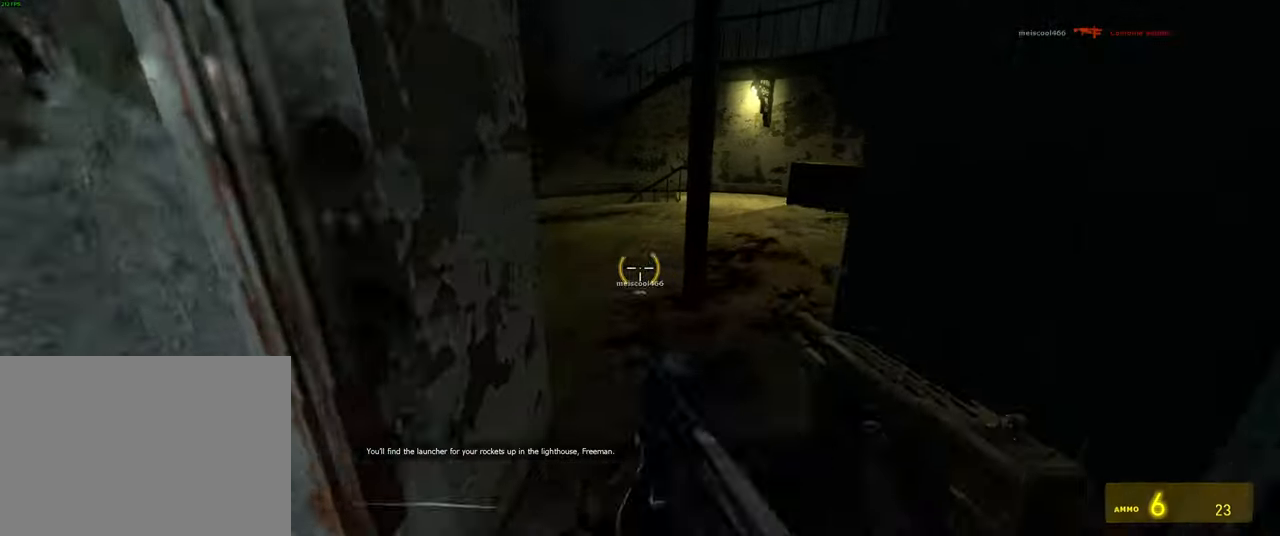
{"keys": ["a"], "mouse": [], "events": [[34, "w", "up"], [234, "5", "down"], [300, "5", "up"], [400, "5", "down"], [467, "5", "up"], [500, "a", "down"]]}
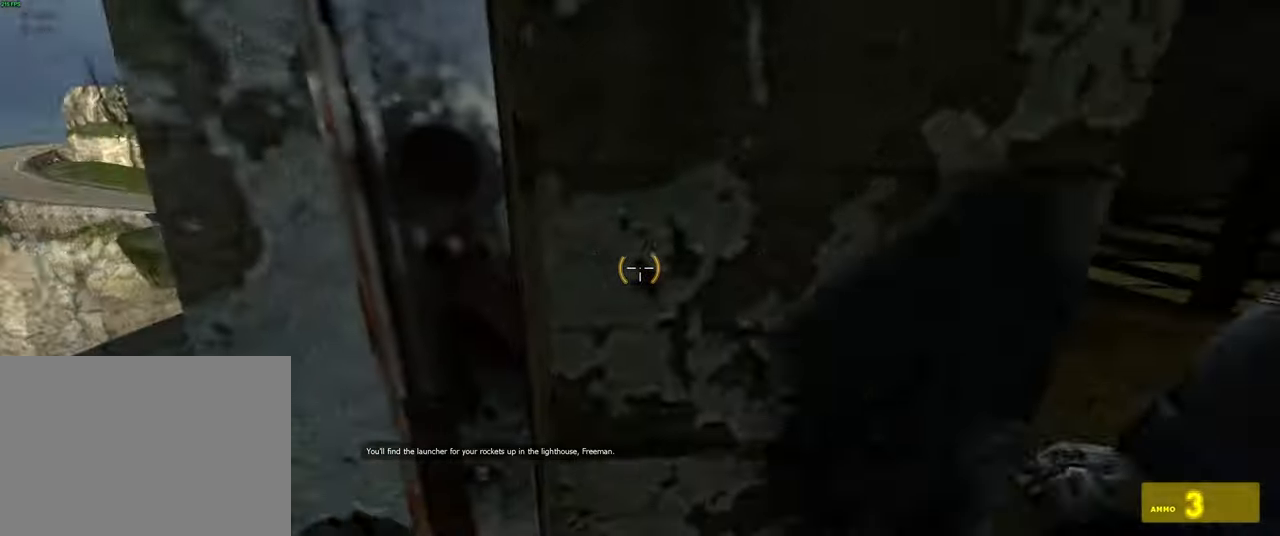
{"keys": [], "mouse": [], "events": [[117, "w", "down"], [217, "a", "up"], [284, "w", "up"]]}
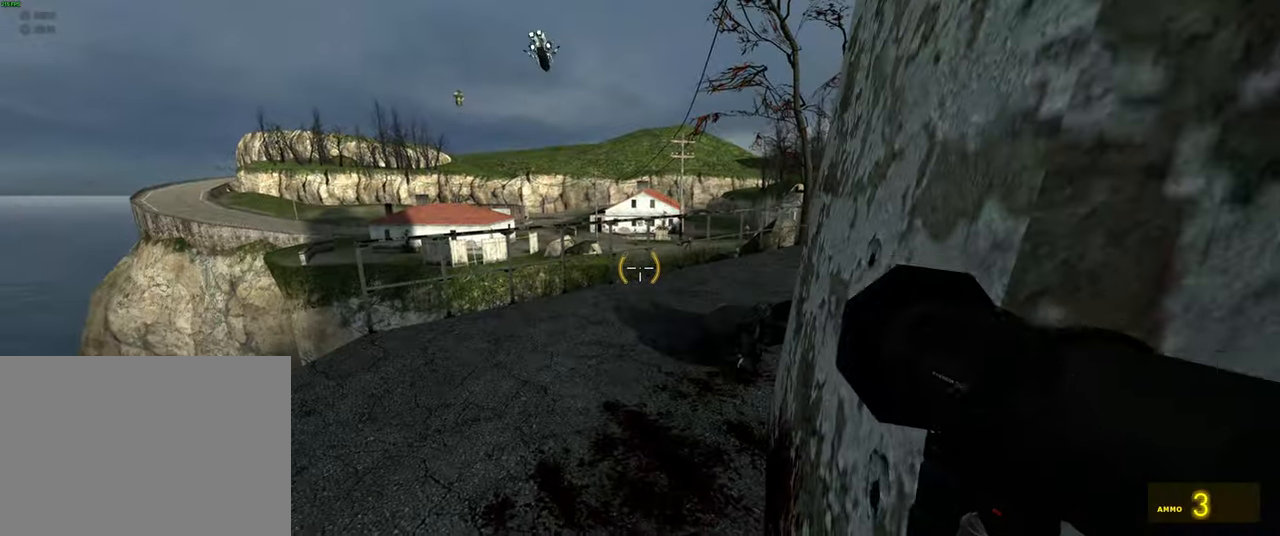
{"keys": ["w"], "mouse": [], "events": [[84, "w", "down"], [134, "a", "down"], [317, "a", "up"]]}
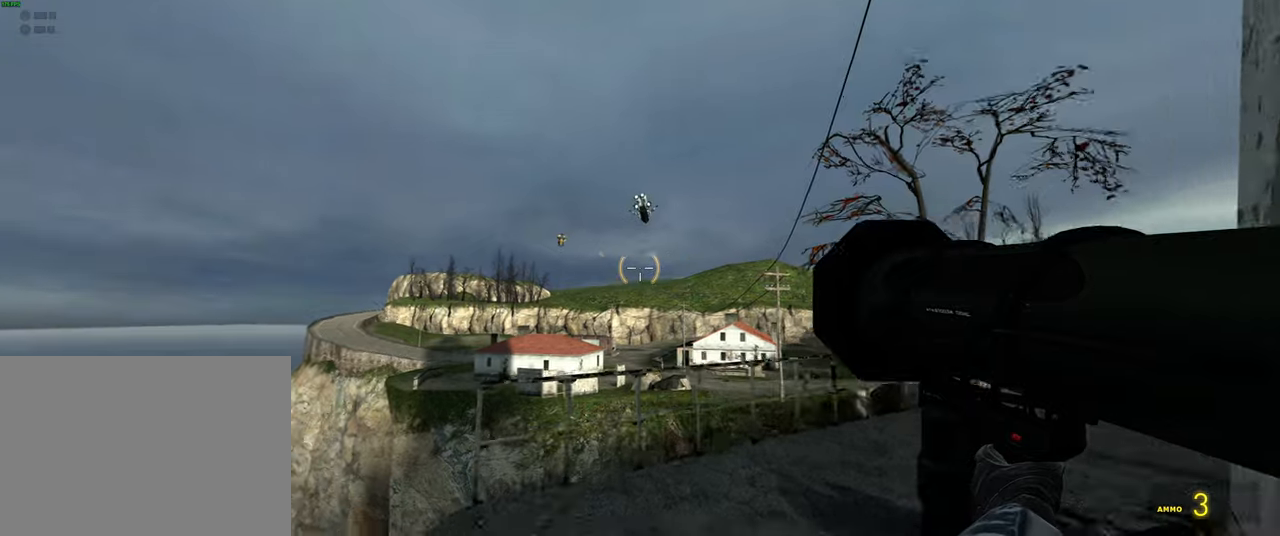
{"keys": ["d"], "mouse": ["left"], "events": [[316, "d", "down"], [400, "mouse_left", "down"], [416, "w", "up"]]}